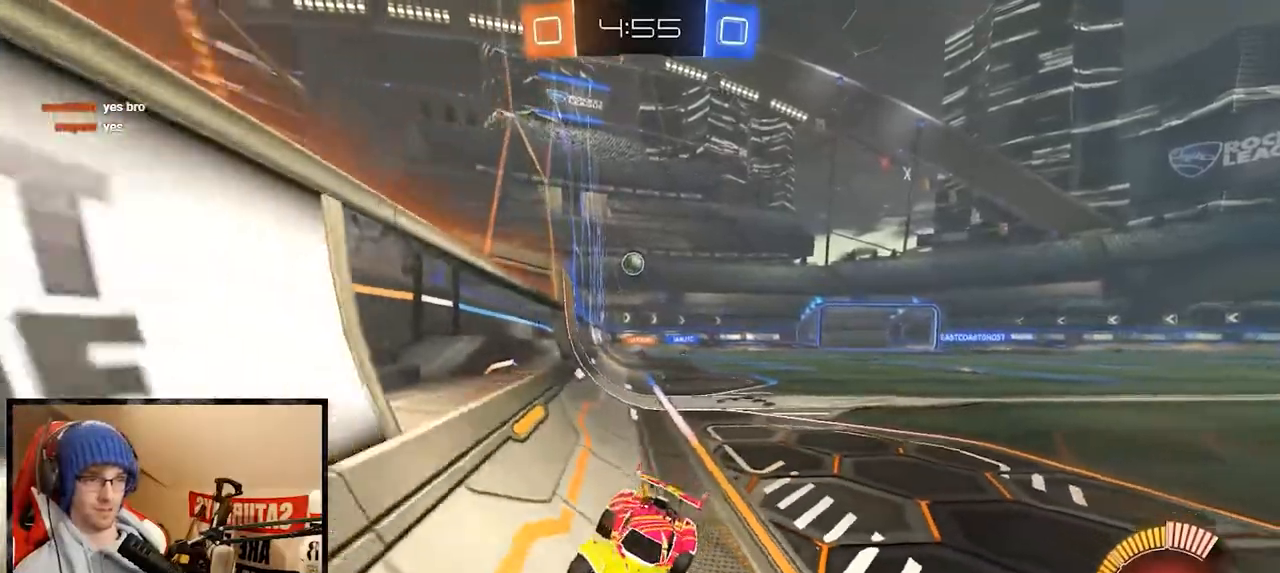
Gameplay with a controller (Xbox layout); each line is a JSON object with the inputs held at the frame after it. "events" lists button and stick changes between this image and that frame as [ms after this image, input, new state], when the widget could be followed in between.
{"buttons": ["R2"], "left_stick": "center", "right_stick": "center", "events": [[284, "left_stick", "center"]]}
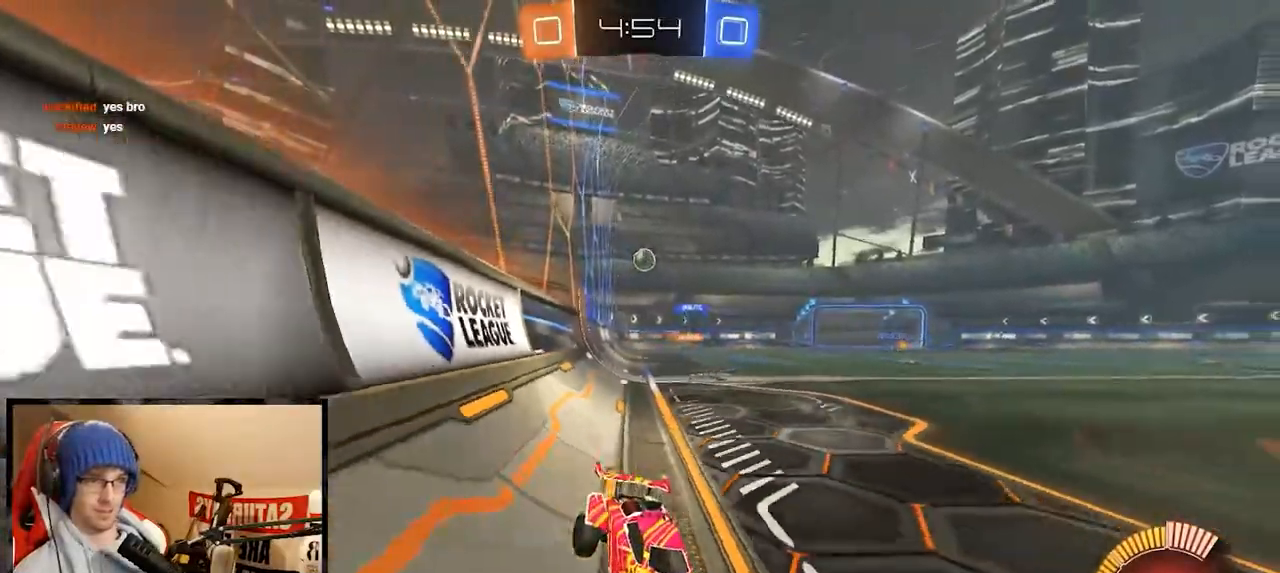
{"buttons": ["R2"], "left_stick": "center", "right_stick": "center", "events": []}
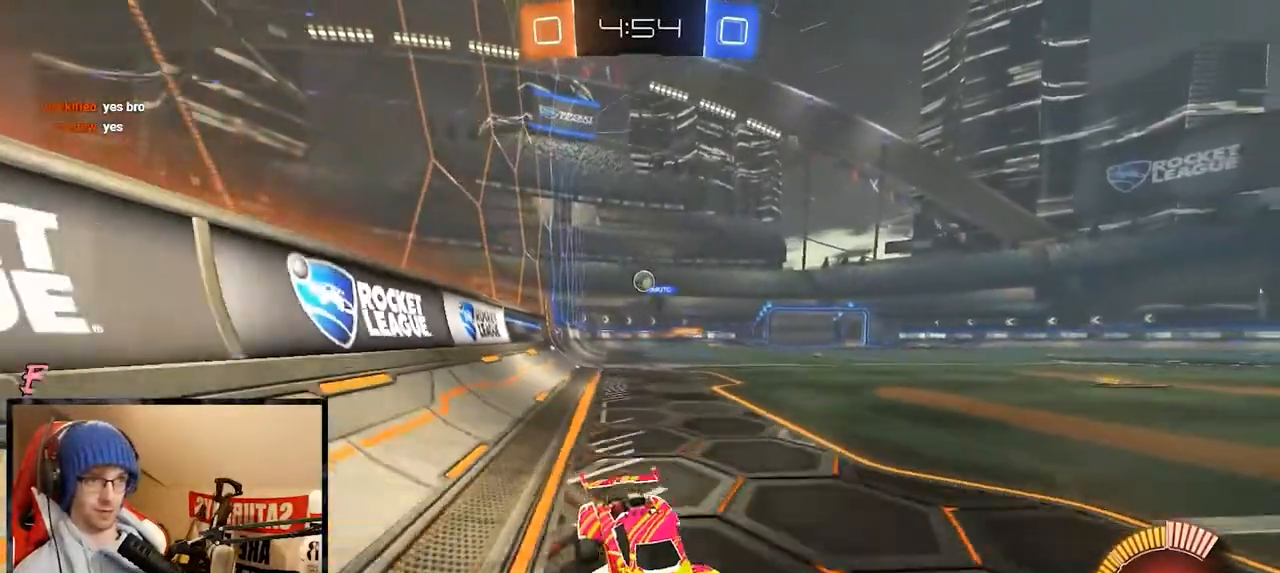
{"buttons": ["X", "R2"], "left_stick": "left", "right_stick": "center", "events": [[17, "left_stick", "right"], [201, "left_stick", "center"], [317, "left_stick", "left"], [484, "X", "down"]]}
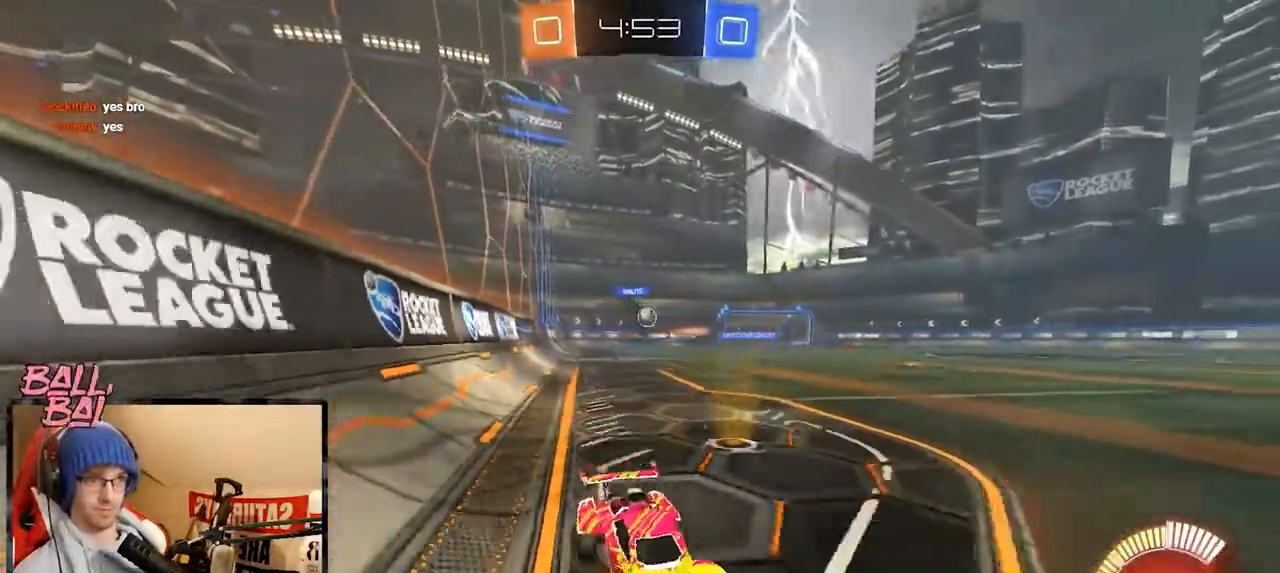
{"buttons": ["R2"], "left_stick": "left", "right_stick": "center", "events": [[183, "X", "up"]]}
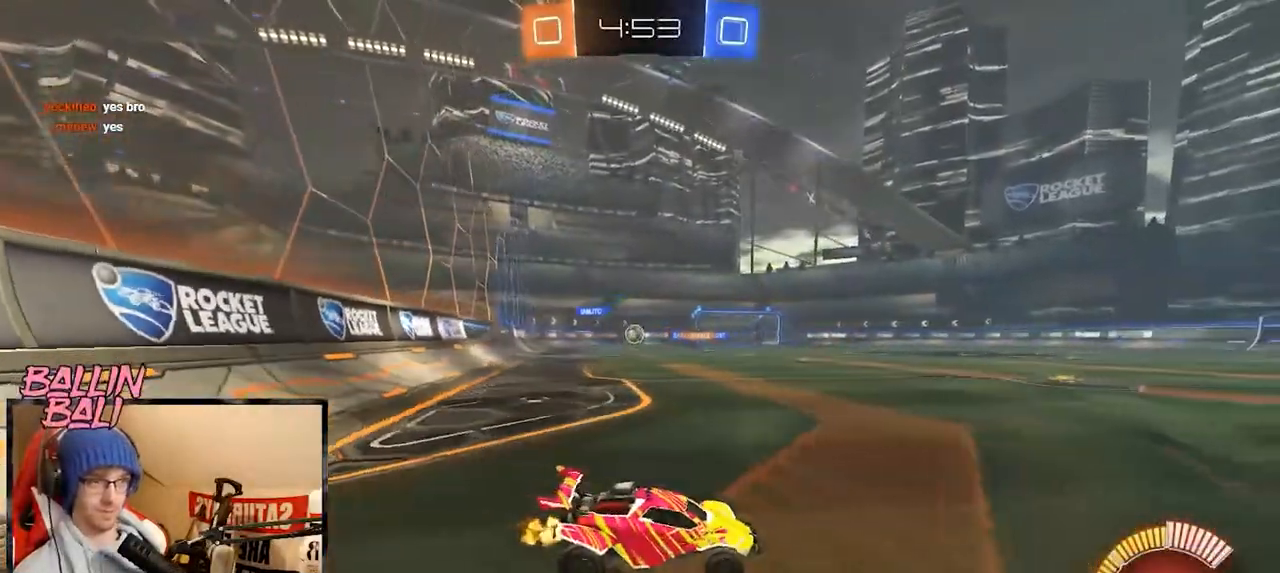
{"buttons": ["R2"], "left_stick": "right", "right_stick": "center", "events": [[50, "L2", "down"], [117, "R2", "up"], [117, "left_stick", "right"], [301, "L2", "up"], [401, "R2", "down"]]}
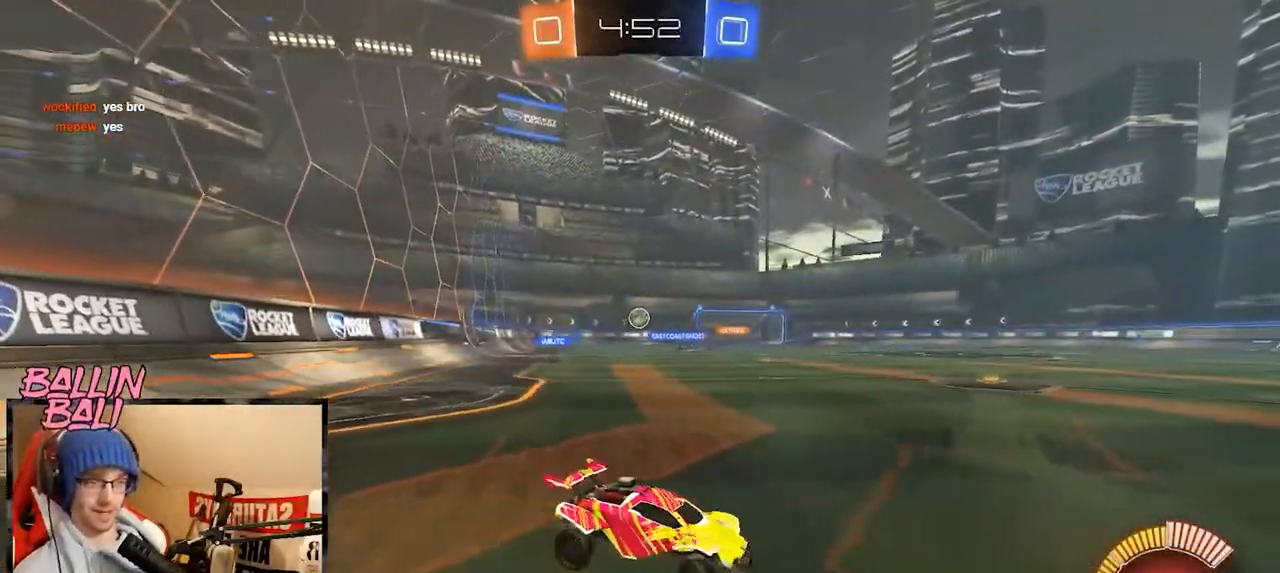
{"buttons": ["R2"], "left_stick": "center", "right_stick": "center", "events": [[234, "left_stick", "center"]]}
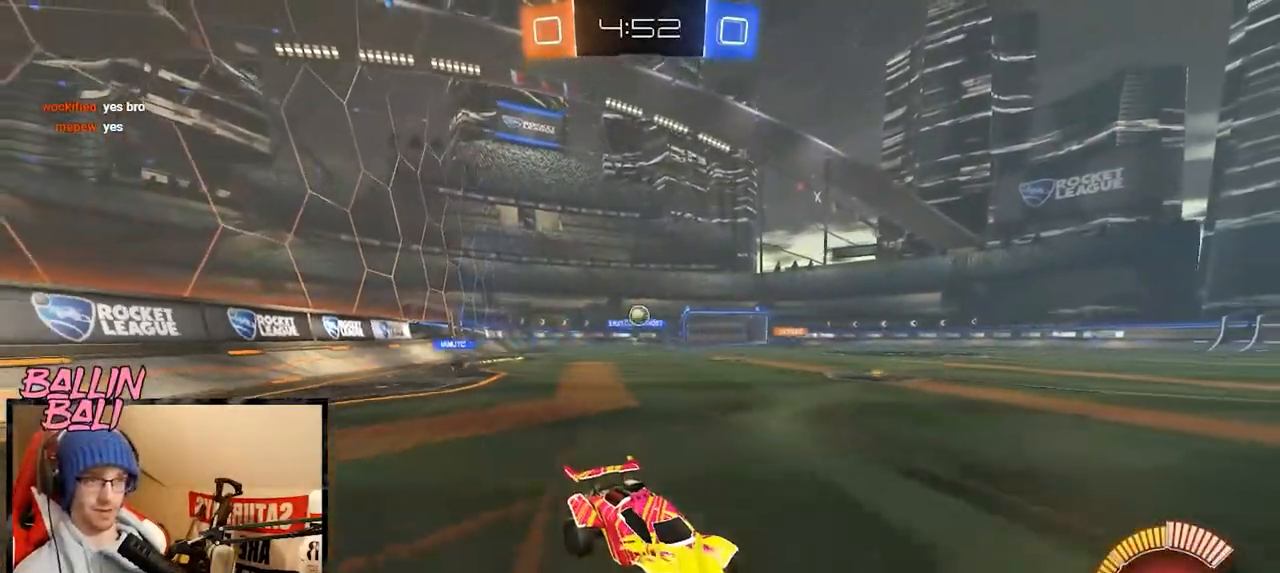
{"buttons": ["R1", "R2"], "left_stick": "right", "right_stick": "center", "events": [[367, "R1", "down"], [417, "left_stick", "right"]]}
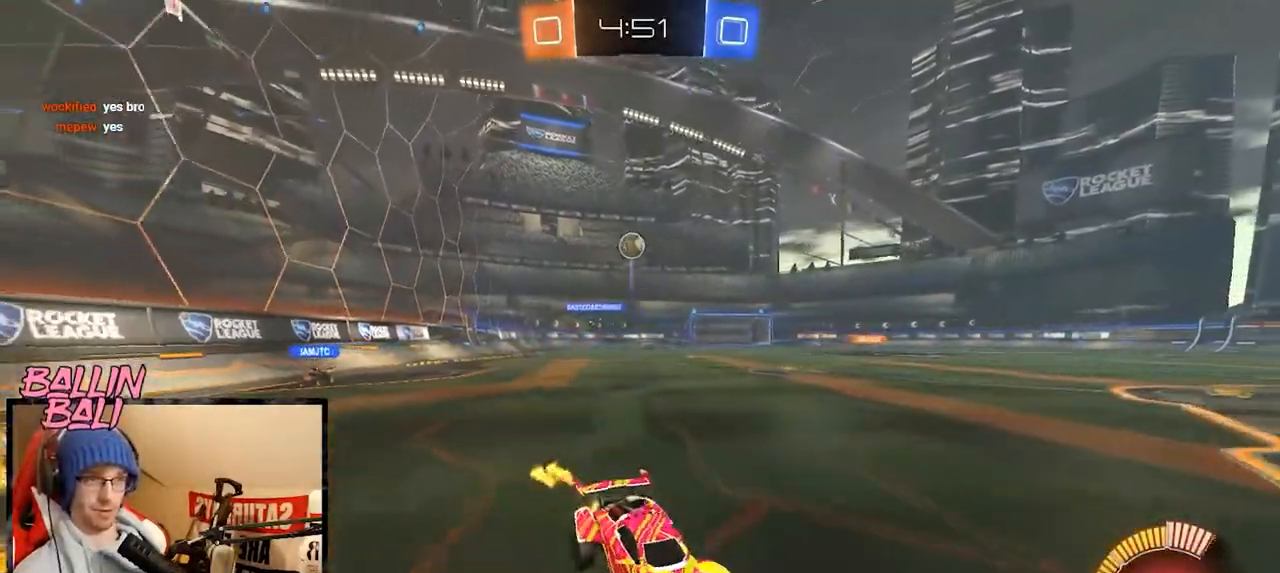
{"buttons": ["R2"], "left_stick": "center", "right_stick": "center", "events": [[33, "left_stick", "center"], [417, "R1", "up"]]}
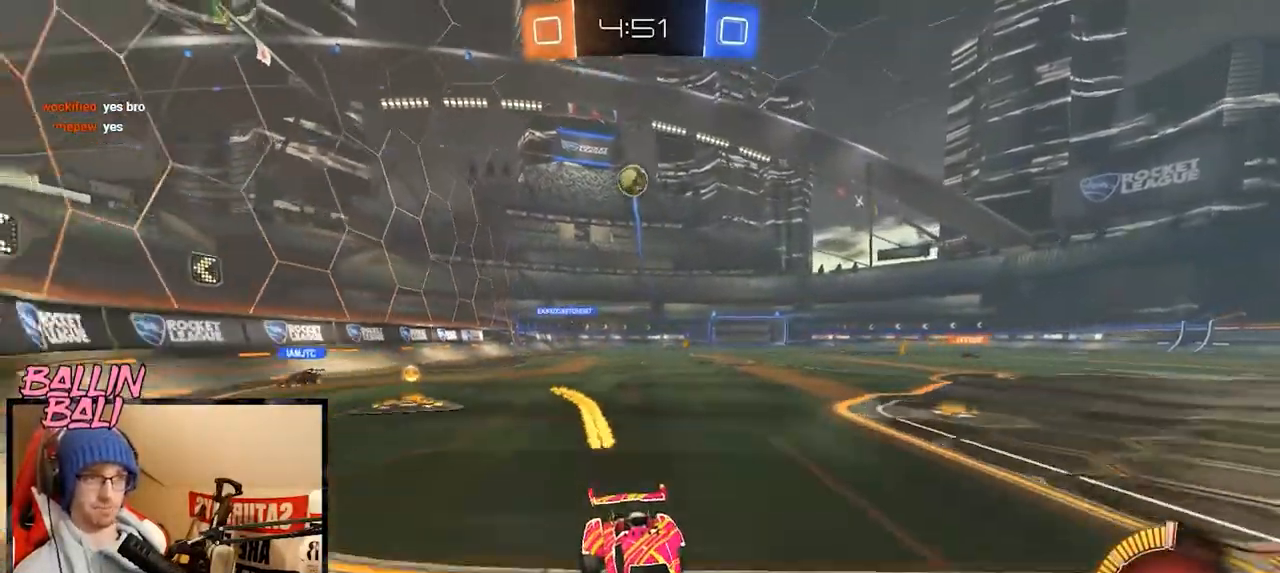
{"buttons": ["R2"], "left_stick": "right", "right_stick": "center", "events": [[267, "R1", "down"], [267, "left_stick", "right"], [400, "R1", "up"]]}
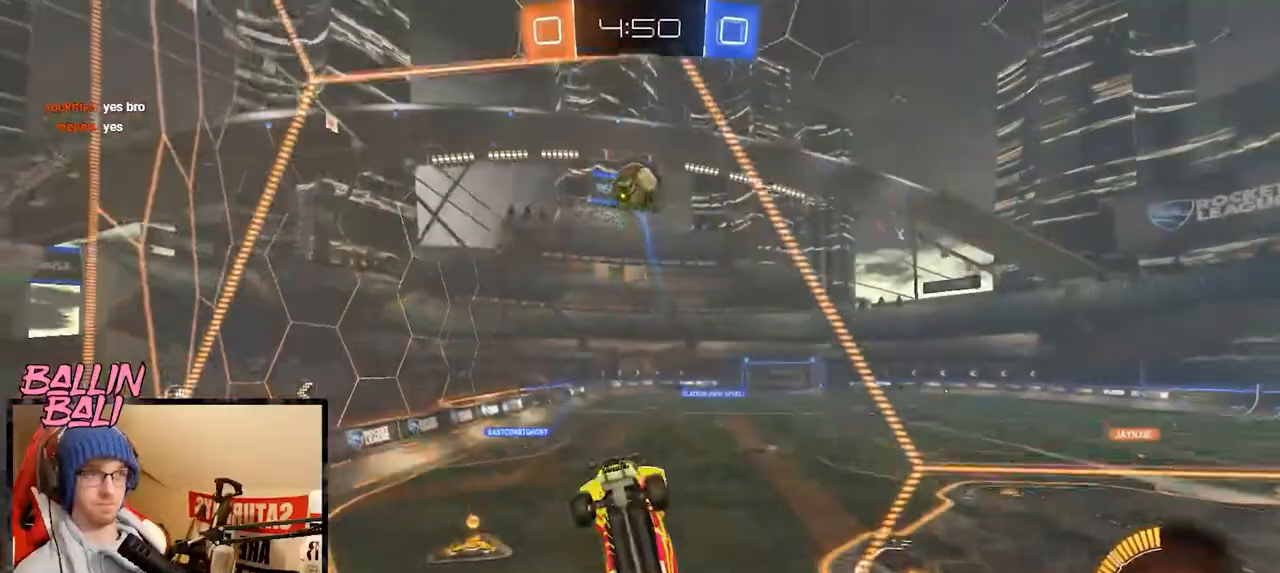
{"buttons": ["A", "R1", "R2"], "left_stick": "right", "right_stick": "center", "events": [[17, "left_stick", "center"], [467, "A", "down"], [467, "R1", "down"], [467, "left_stick", "right"]]}
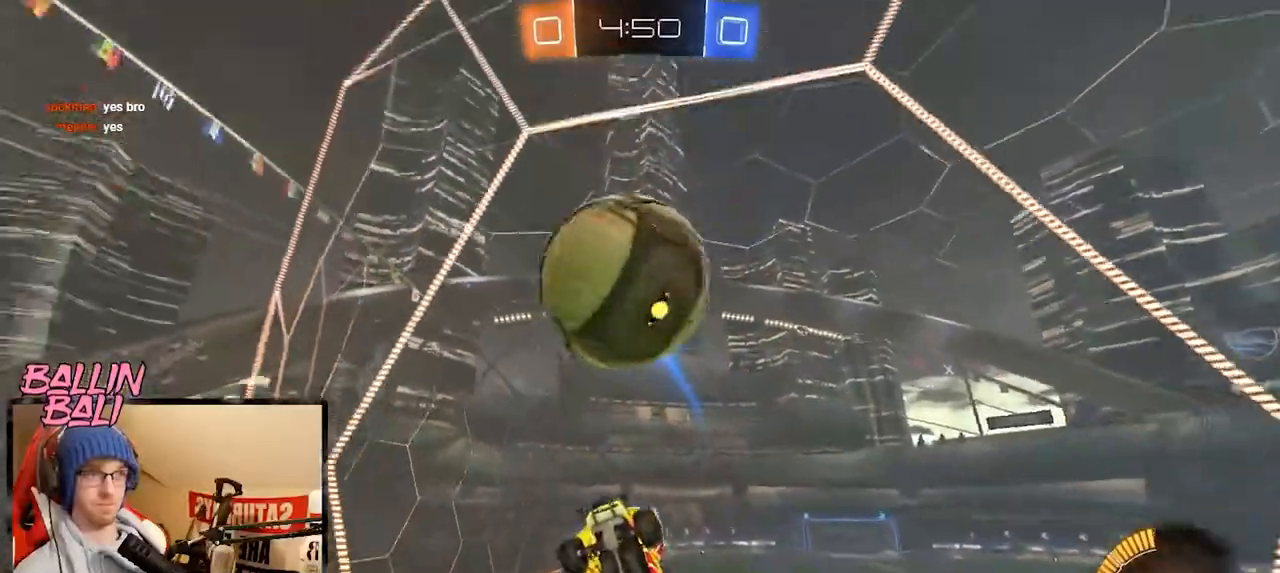
{"buttons": ["R2"], "left_stick": "right", "right_stick": "center", "events": [[200, "A", "up"], [200, "R1", "up"]]}
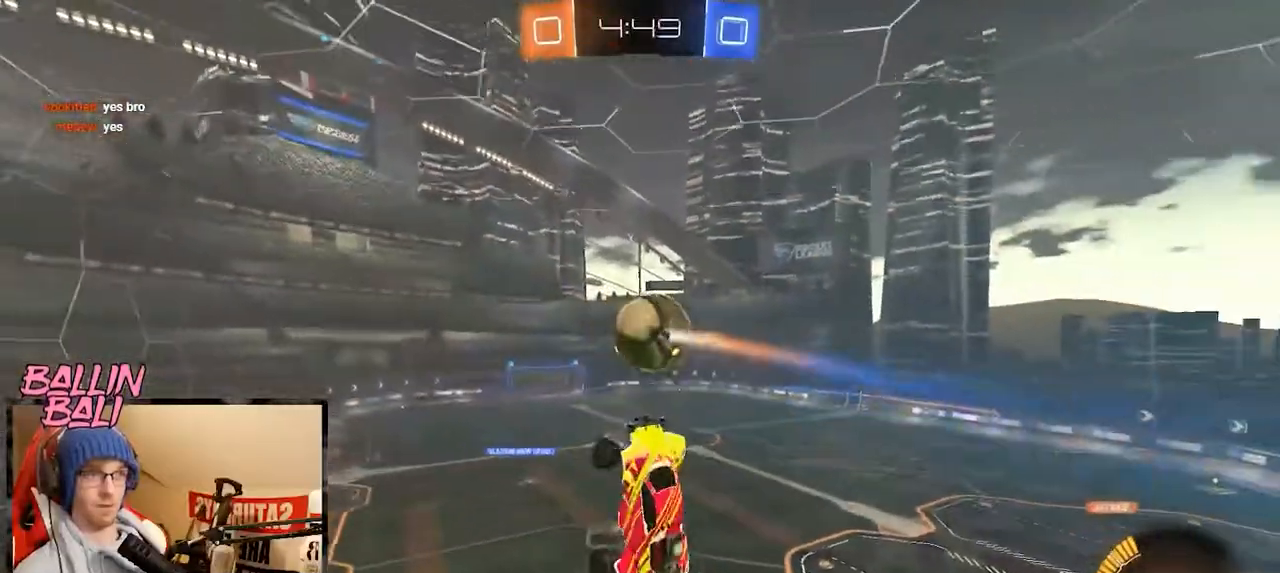
{"buttons": ["R2"], "left_stick": "center", "right_stick": "center", "events": [[417, "left_stick", "center"]]}
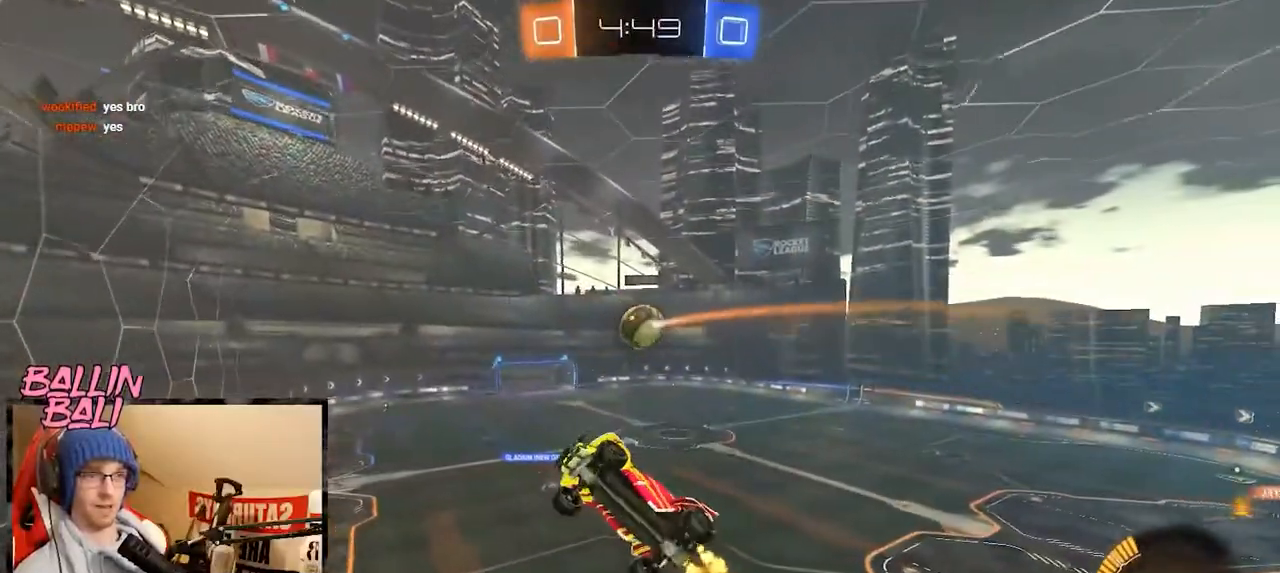
{"buttons": ["R2"], "left_stick": "center", "right_stick": "center", "events": []}
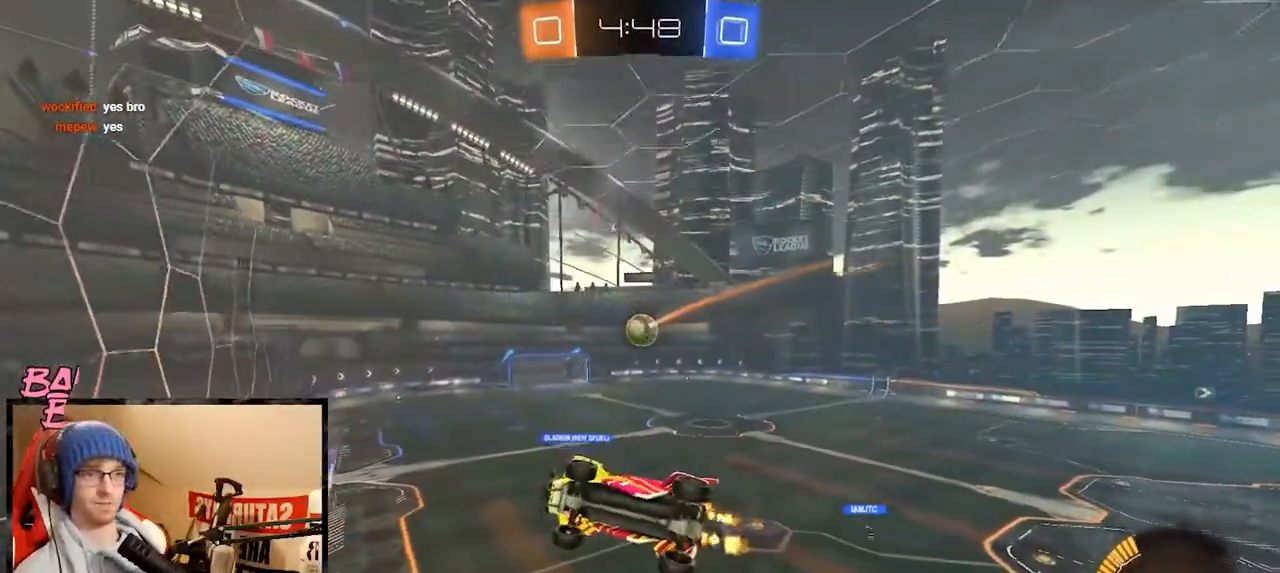
{"buttons": ["R2"], "left_stick": "center", "right_stick": "center", "events": [[17, "left_stick", "right"], [350, "left_stick", "down"], [451, "left_stick", "center"]]}
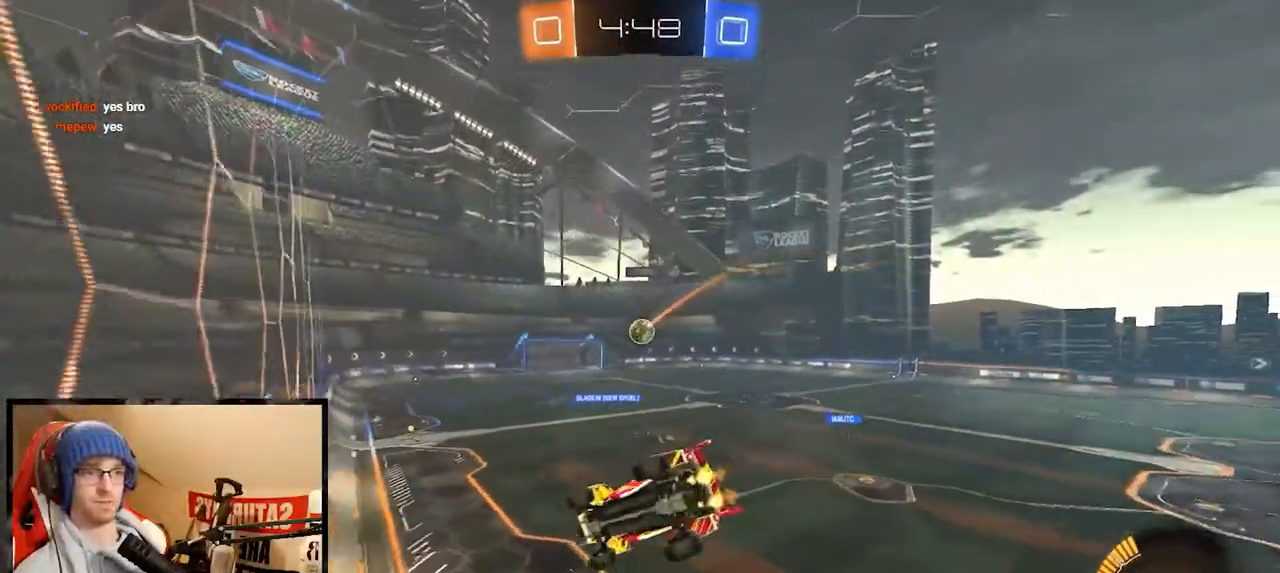
{"buttons": ["R1", "R2"], "left_stick": "center", "right_stick": "center", "events": [[400, "R1", "down"]]}
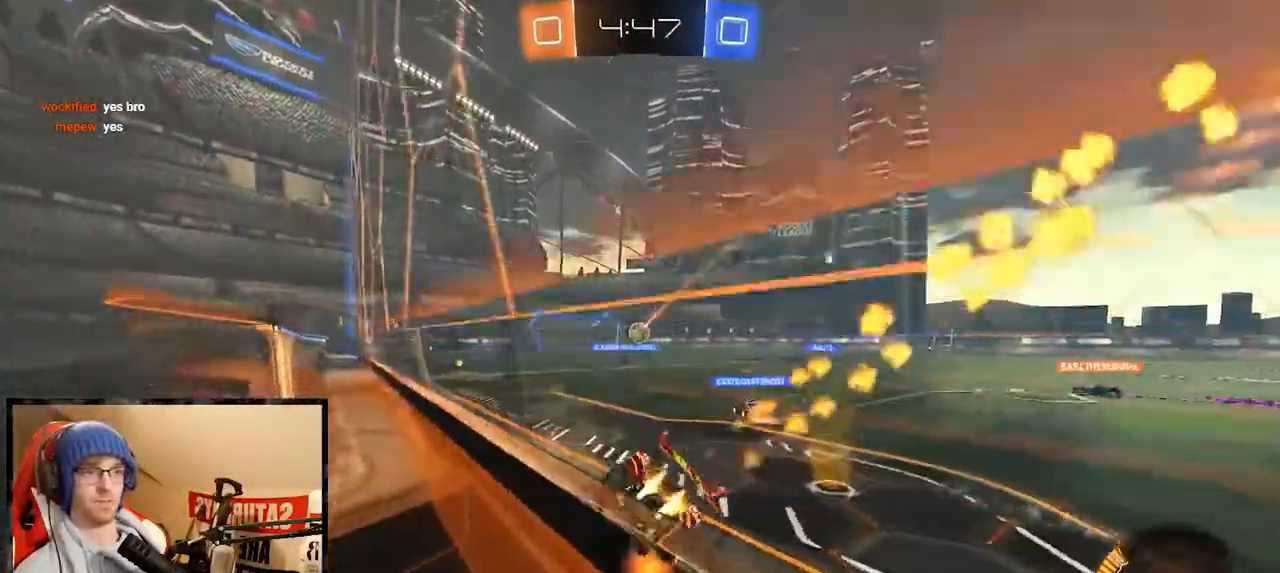
{"buttons": ["R1", "R2"], "left_stick": "center", "right_stick": "center", "events": []}
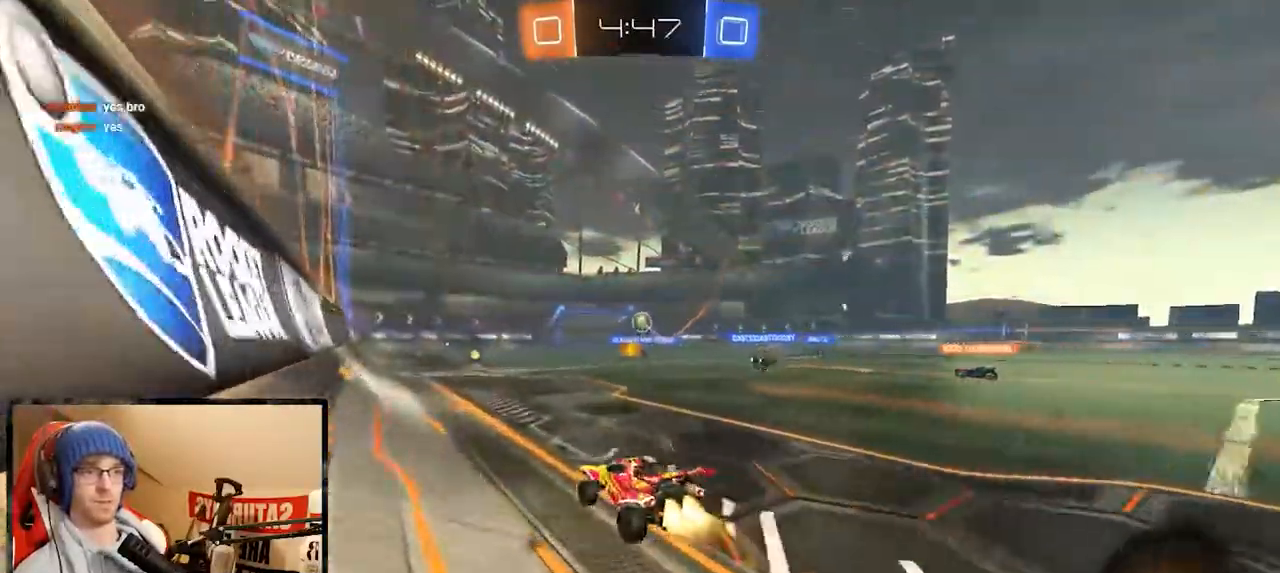
{"buttons": ["R2"], "left_stick": "center", "right_stick": "center", "events": [[267, "left_stick", "right"], [300, "R1", "up"], [417, "left_stick", "center"]]}
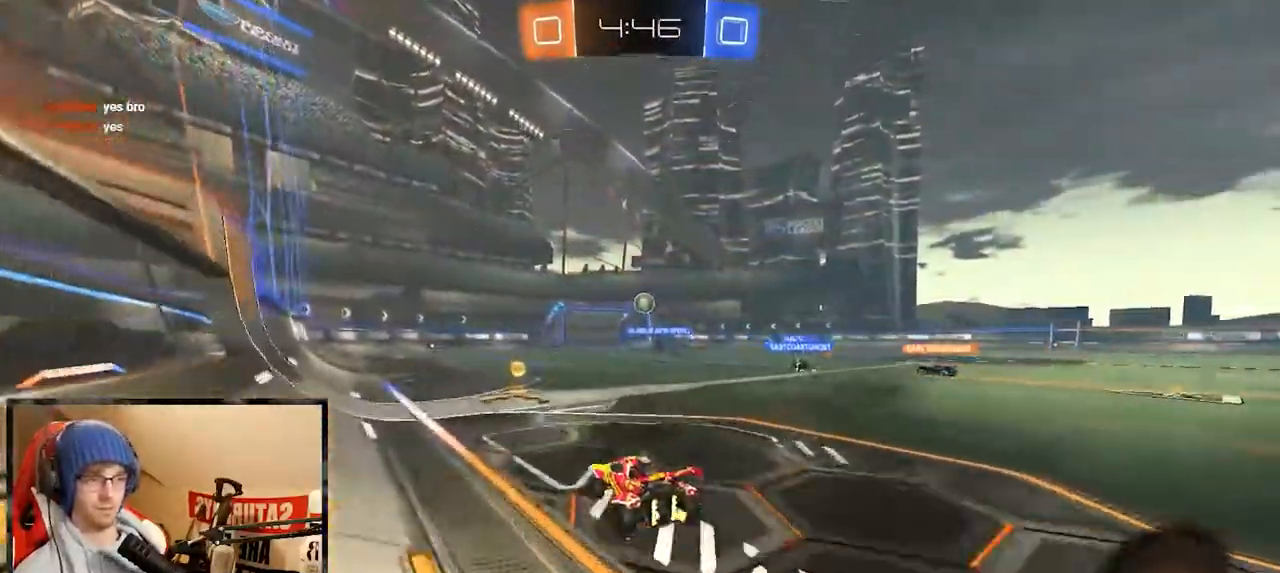
{"buttons": ["L2"], "left_stick": "center", "right_stick": "center", "events": [[300, "R2", "up"], [317, "L2", "down"]]}
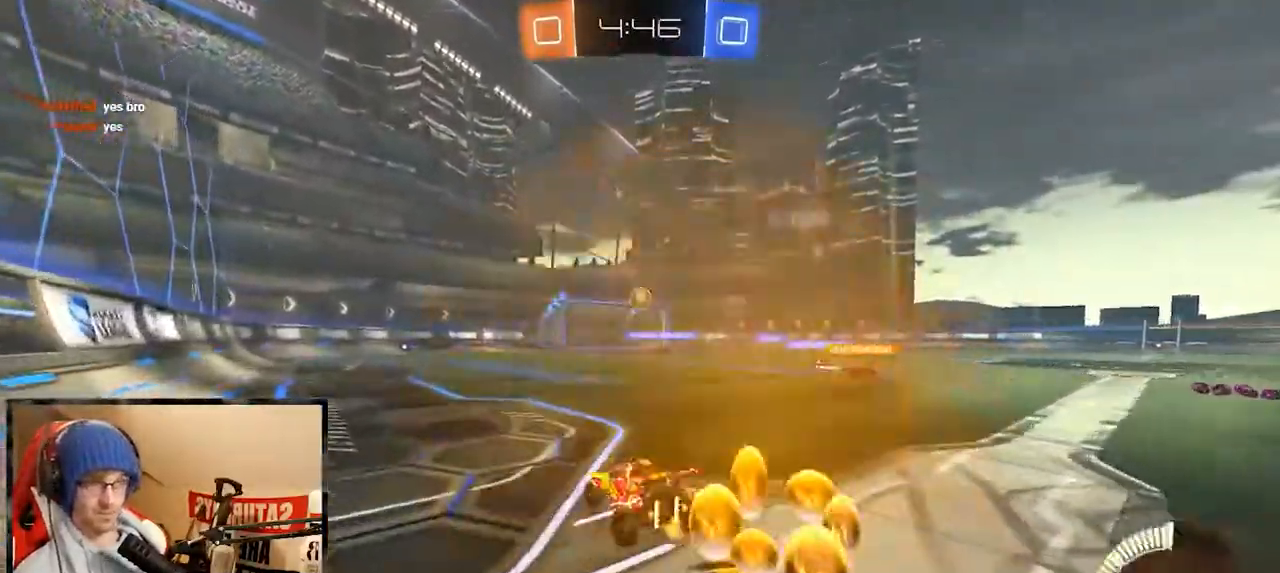
{"buttons": ["R2"], "left_stick": "left", "right_stick": "center", "events": [[133, "L2", "up"], [150, "R2", "down"], [150, "left_stick", "right"], [267, "left_stick", "center"], [383, "left_stick", "left"]]}
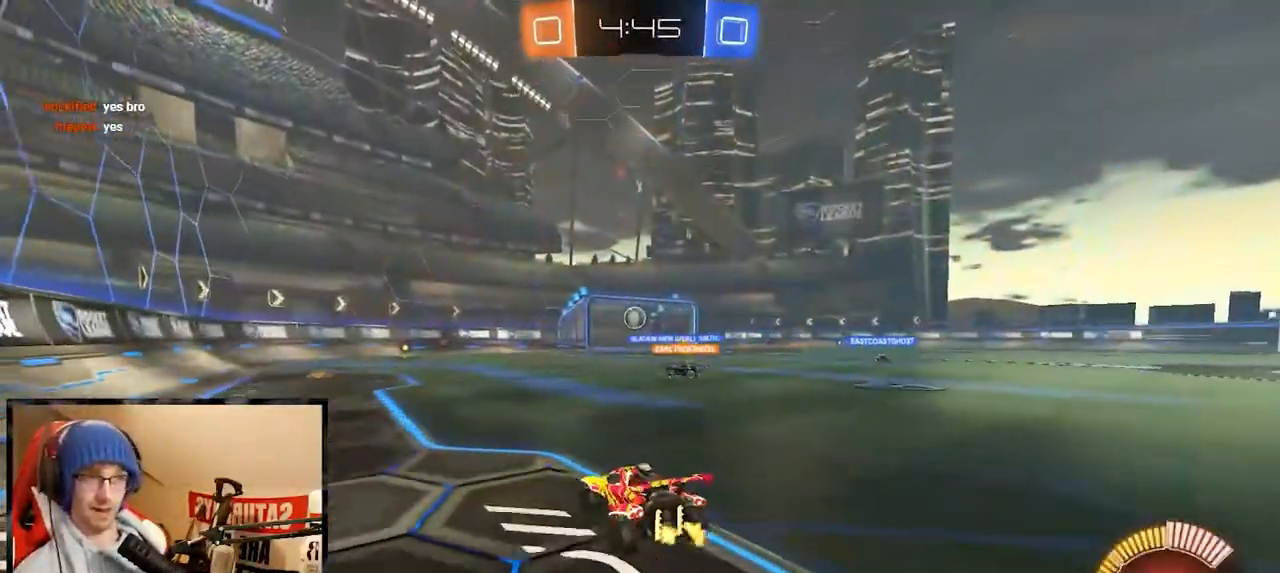
{"buttons": ["R2"], "left_stick": "down-left", "right_stick": "center", "events": [[17, "L2", "down"], [17, "R2", "up"], [50, "left_stick", "down-left"], [217, "L2", "up"], [217, "R2", "down"]]}
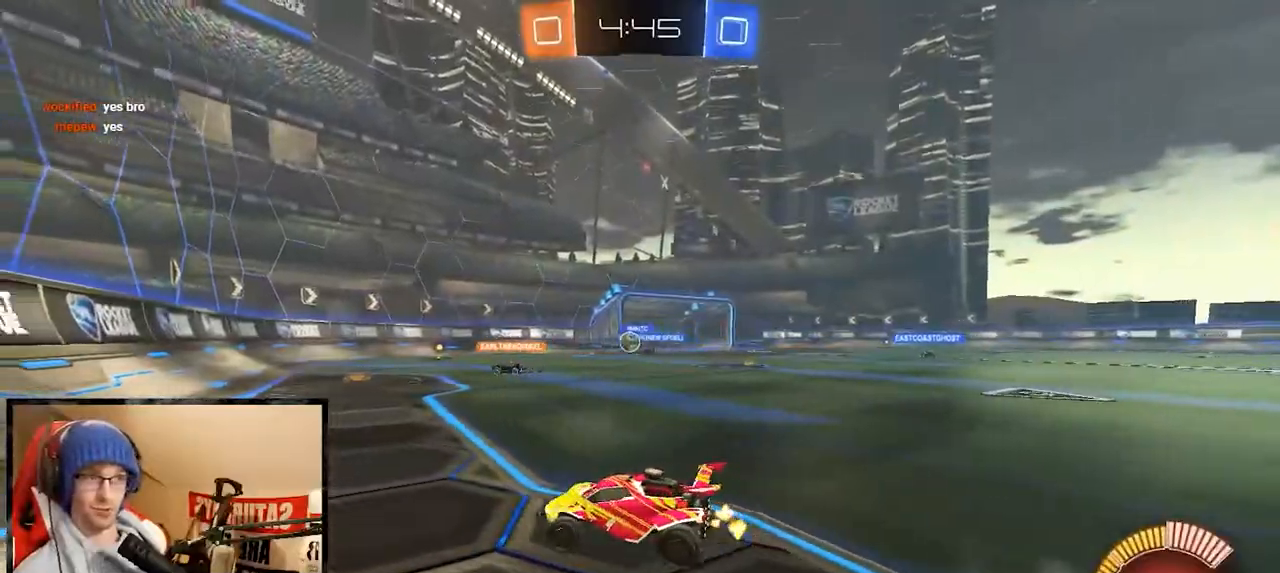
{"buttons": ["R2"], "left_stick": "right", "right_stick": "center", "events": [[133, "left_stick", "down"], [317, "left_stick", "right"]]}
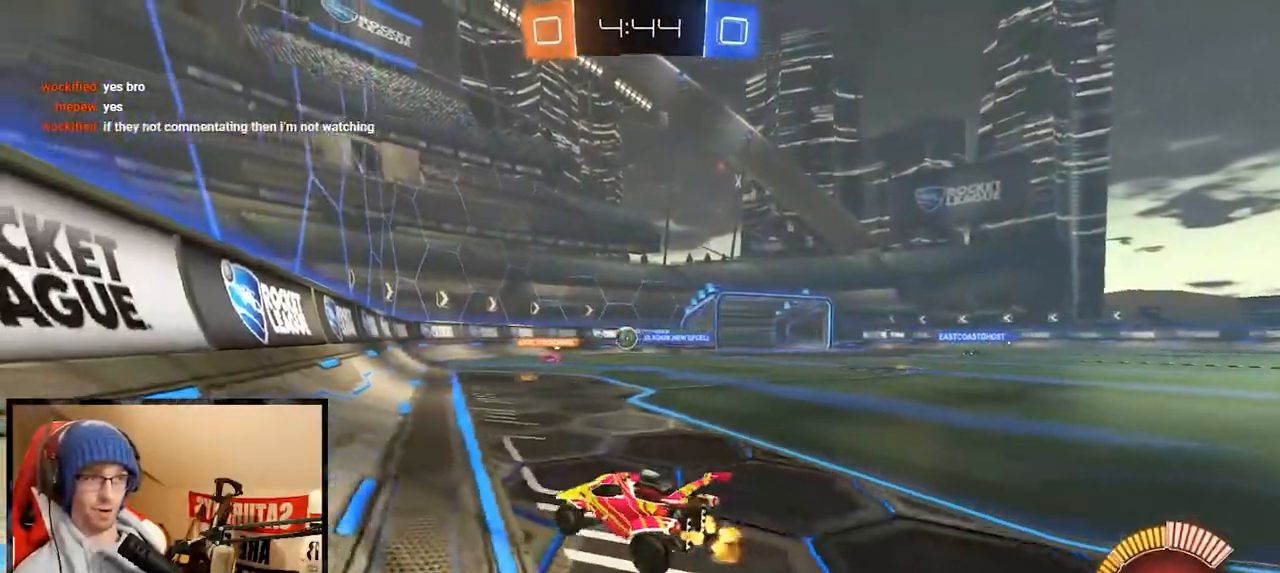
{"buttons": ["R2"], "left_stick": "center", "right_stick": "center", "events": [[100, "R1", "down"], [200, "left_stick", "center"], [501, "R1", "up"]]}
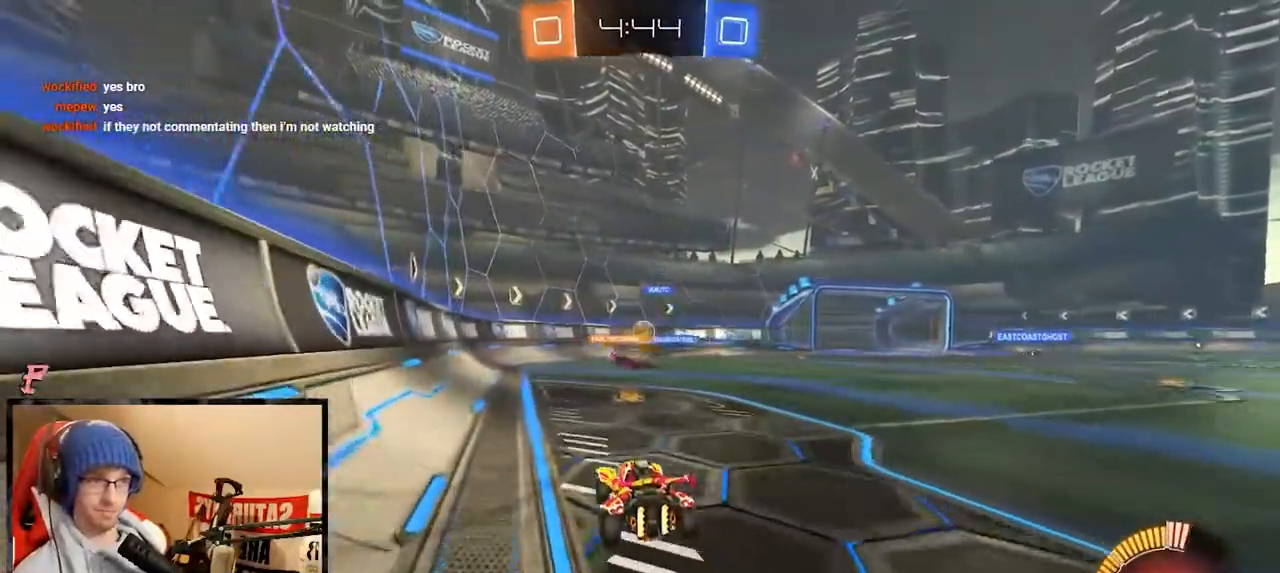
{"buttons": ["R1", "R2"], "left_stick": "right", "right_stick": "center", "events": [[166, "left_stick", "right"], [350, "R1", "down"]]}
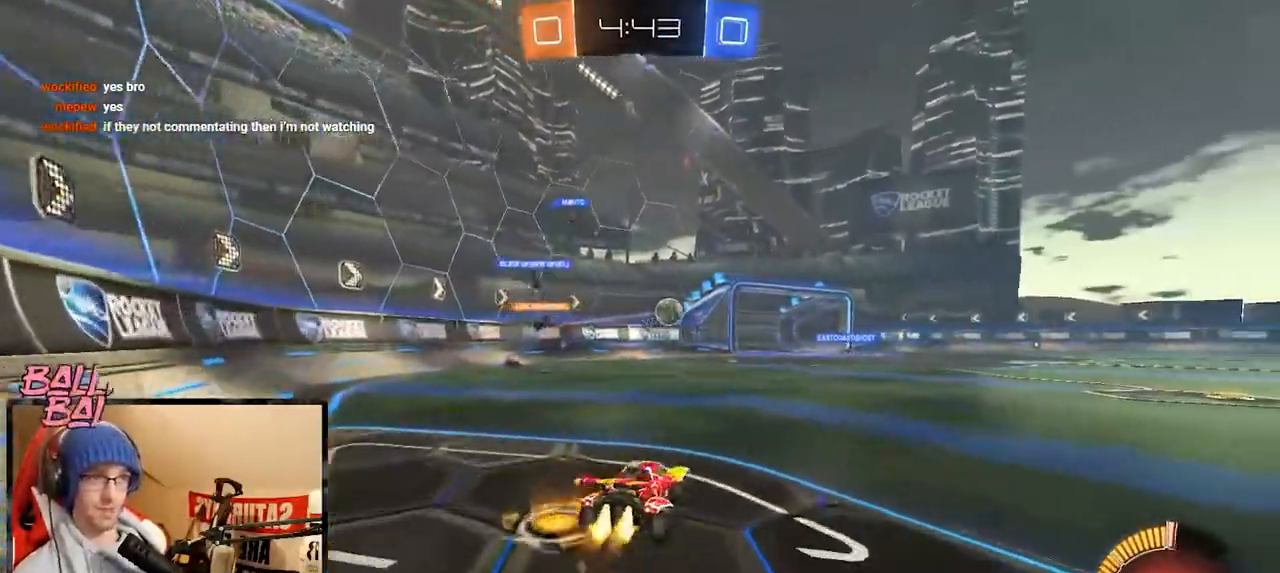
{"buttons": ["R1", "R2"], "left_stick": "right", "right_stick": "center", "events": [[50, "R1", "up"], [100, "R1", "down"]]}
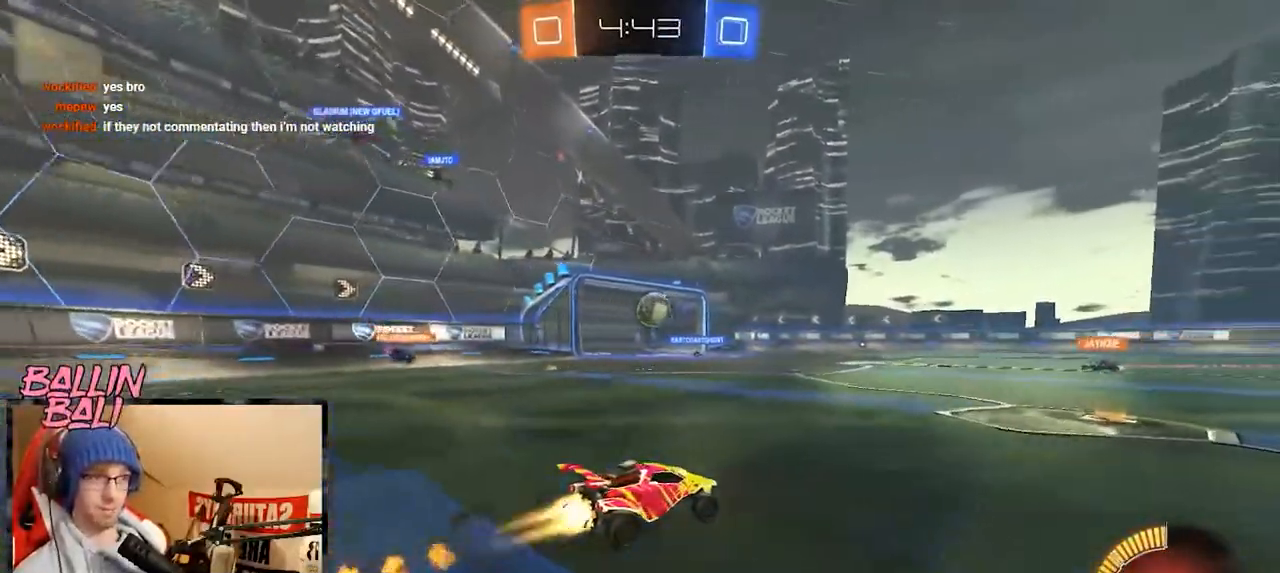
{"buttons": ["R2"], "left_stick": "right", "right_stick": "center", "events": [[33, "left_stick", "center"], [350, "left_stick", "right"], [483, "R1", "up"]]}
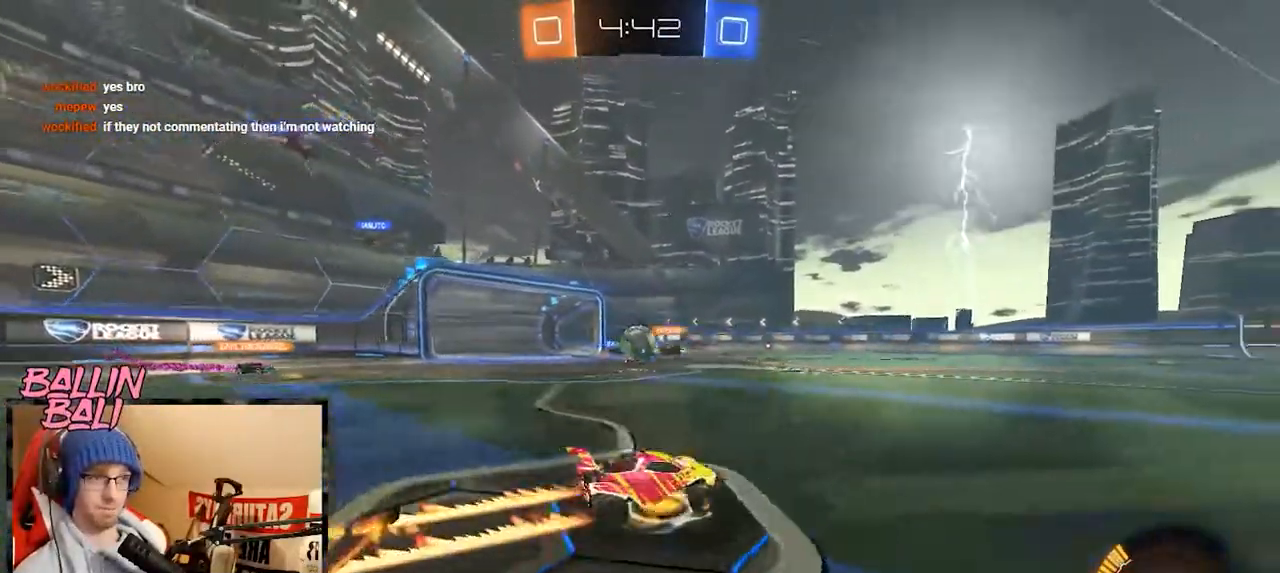
{"buttons": ["R2"], "left_stick": "center", "right_stick": "center", "events": [[217, "left_stick", "center"]]}
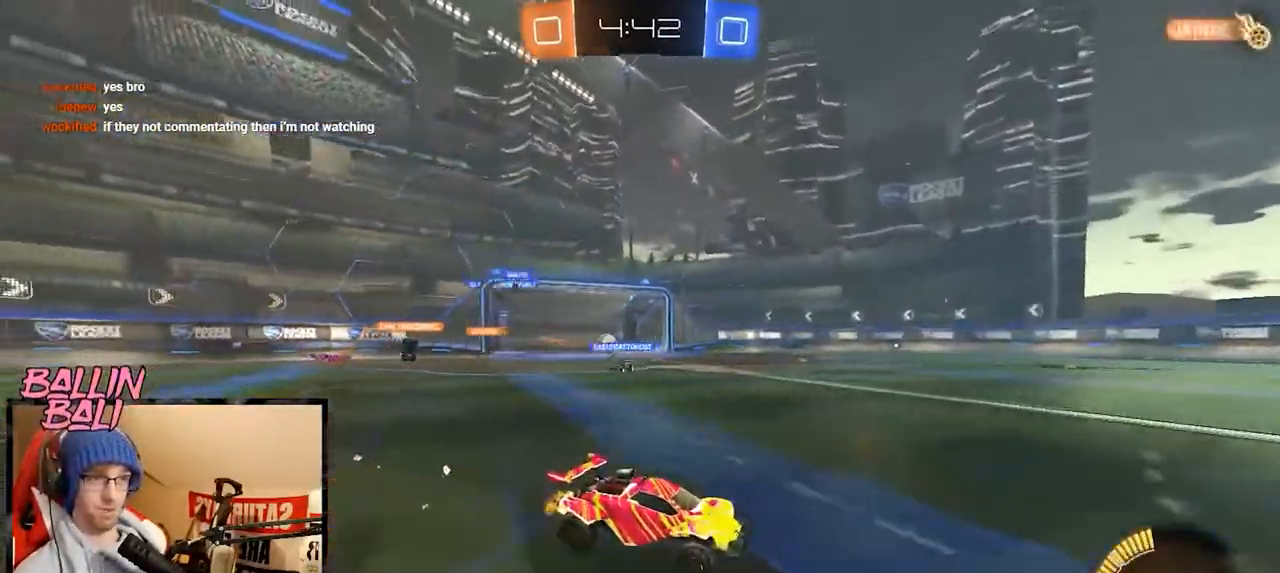
{"buttons": ["A", "R1", "R2"], "left_stick": "up-left", "right_stick": "center", "events": [[217, "R1", "down"], [300, "A", "down"], [350, "A", "up"], [350, "L1", "down"], [400, "left_stick", "up-left"], [417, "A", "down"], [500, "L1", "up"]]}